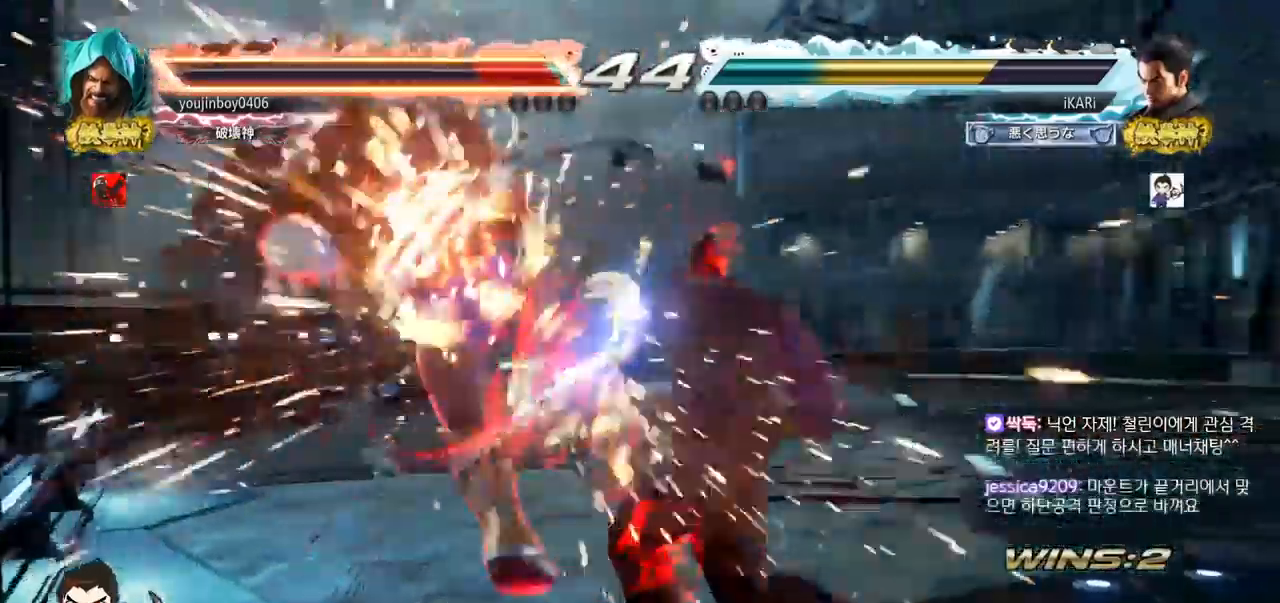
Gameplay with a controller (arcade stick); each line is a JSON object with the inputs held at the frame after it. "events" lists button and stick changes between this image and that frame as [ms after this image, input, new state], when the widget could be followed in between. Not read: L3 R3.
{"buttons": [], "left_stick": "left", "events": [[334, "left_stick", "left"]]}
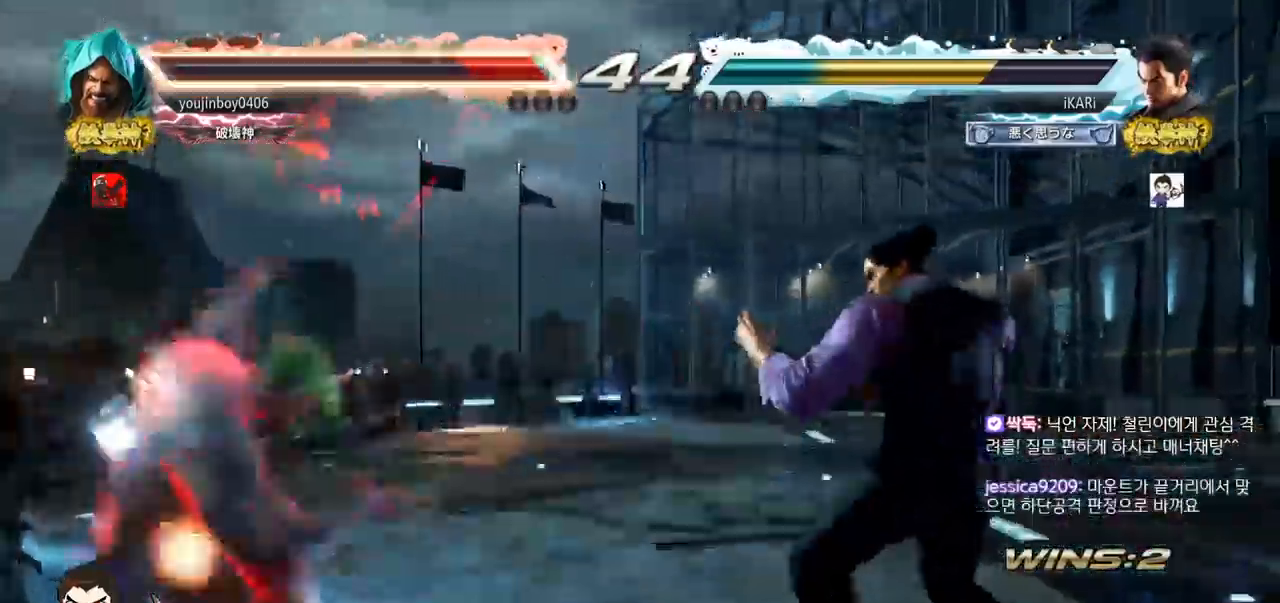
{"buttons": [], "left_stick": "left", "events": []}
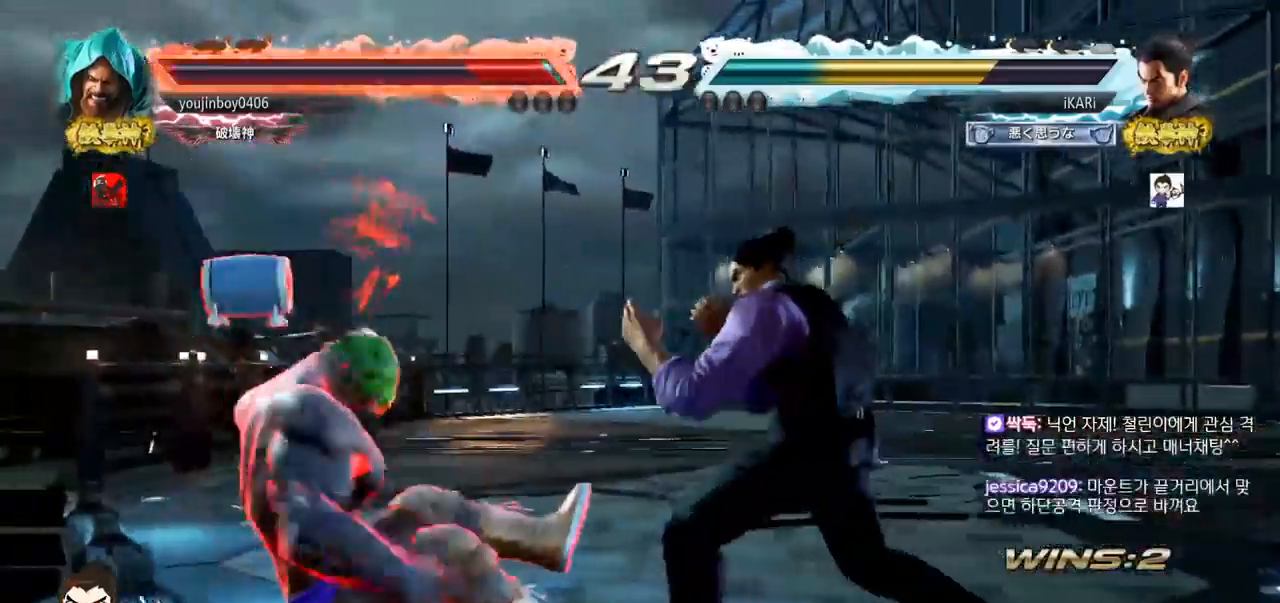
{"buttons": ["TRIANGLE"], "left_stick": "center", "events": [[301, "left_stick", "down"], [334, "CROSS", "down"], [384, "CROSS", "up"], [401, "TRIANGLE", "down"], [451, "TRIANGLE", "up"], [501, "TRIANGLE", "down"], [501, "left_stick", "center"]]}
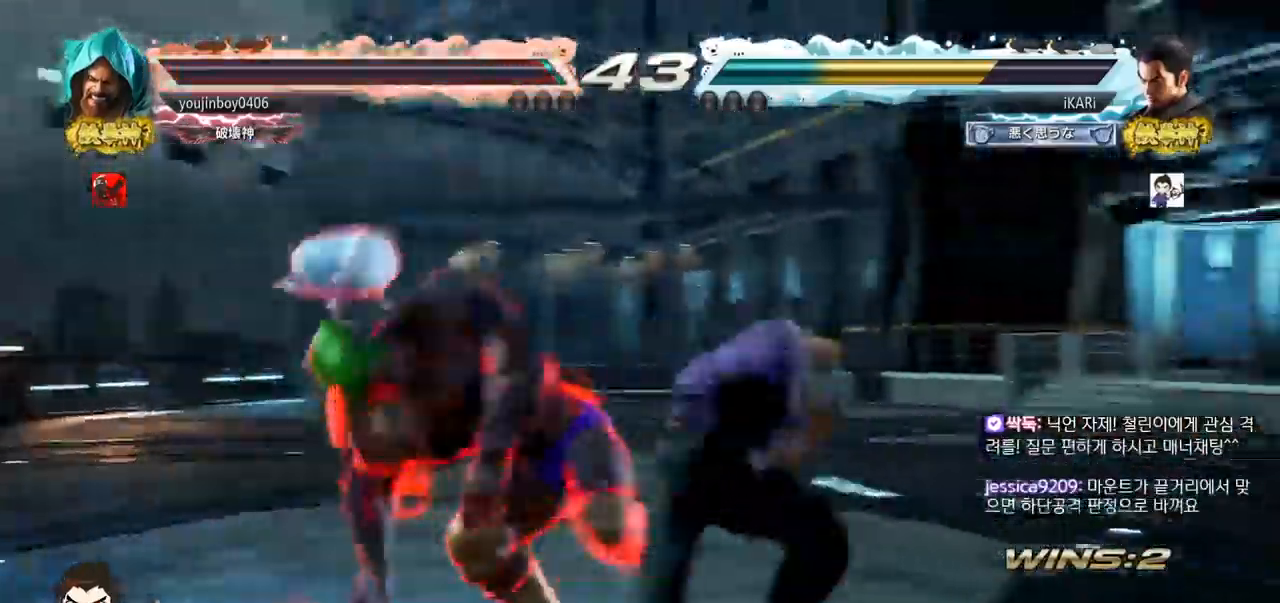
{"buttons": [], "left_stick": "center", "events": [[50, "TRIANGLE", "up"]]}
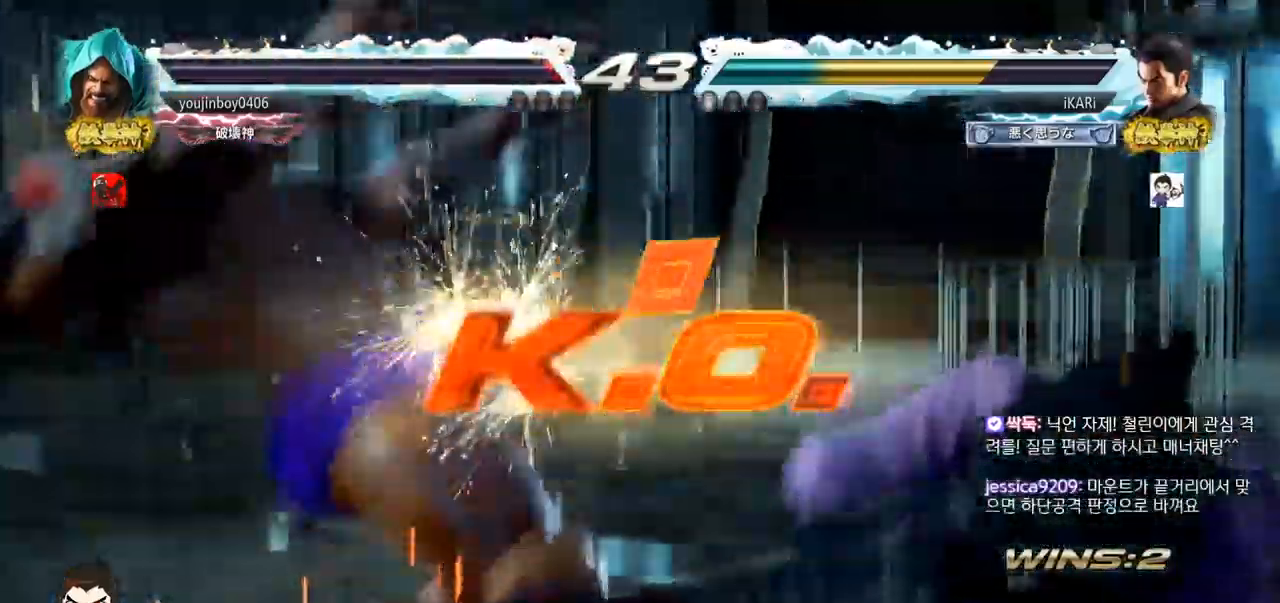
{"buttons": [], "left_stick": "center", "events": []}
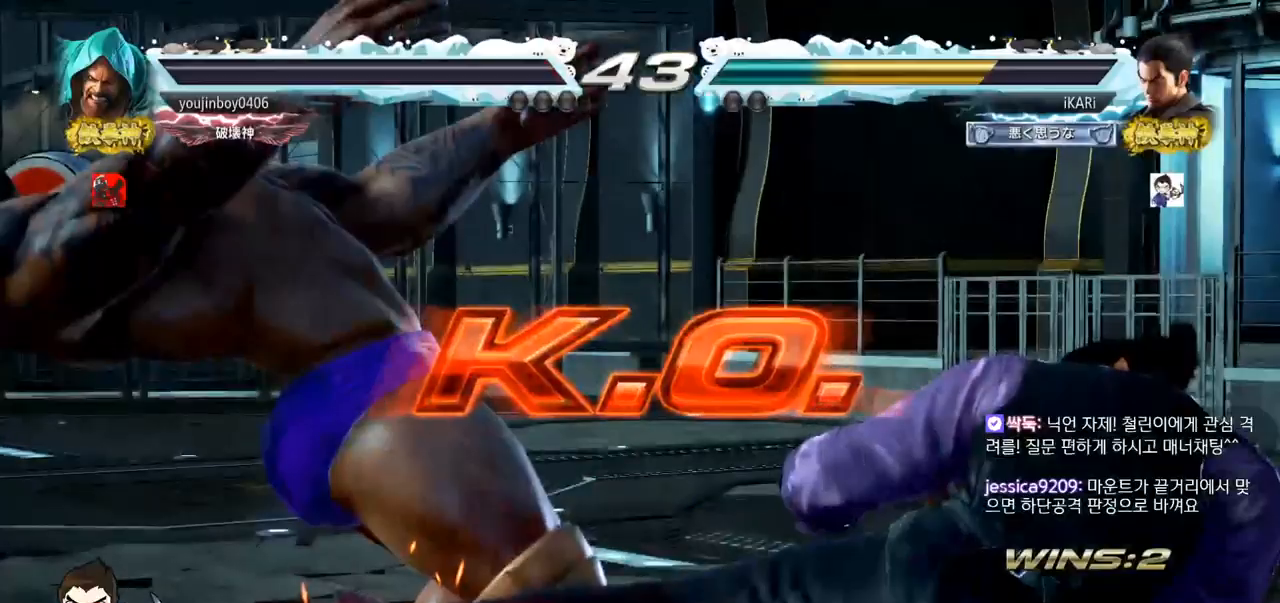
{"buttons": [], "left_stick": "center", "events": []}
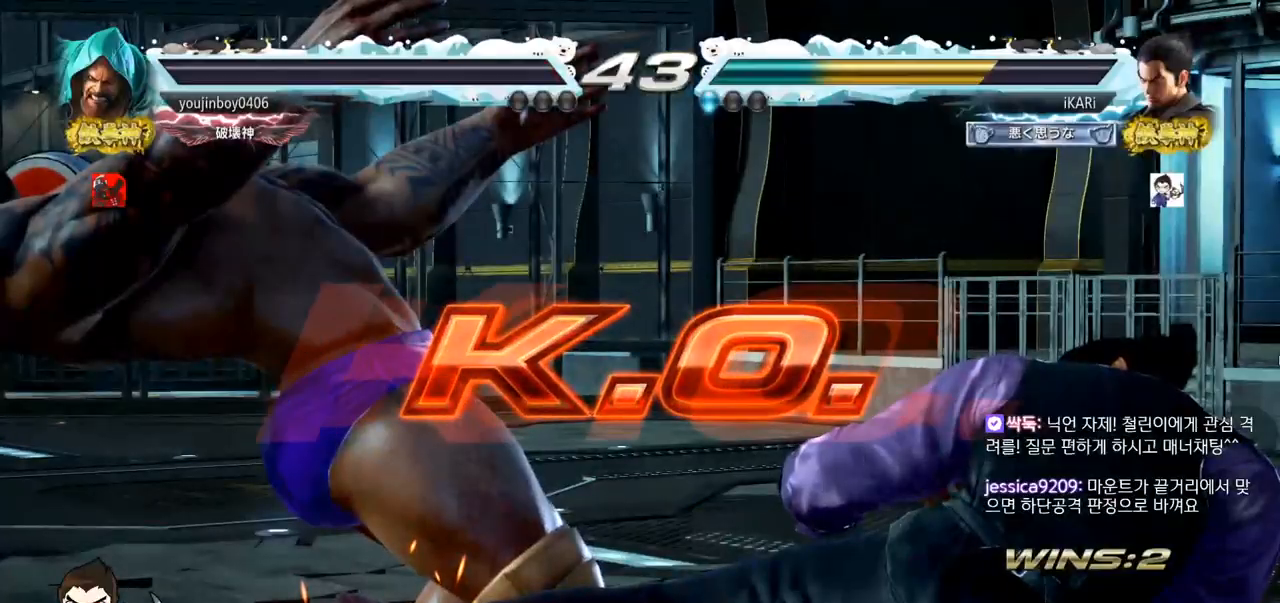
{"buttons": [], "left_stick": "center", "events": []}
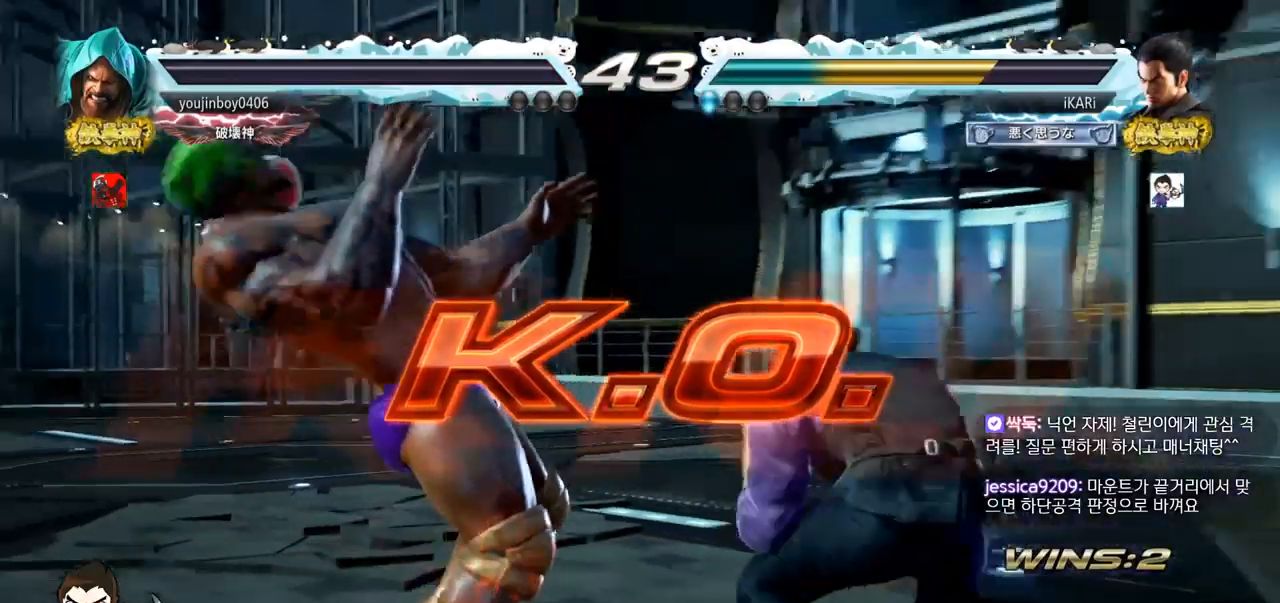
{"buttons": [], "left_stick": "center", "events": []}
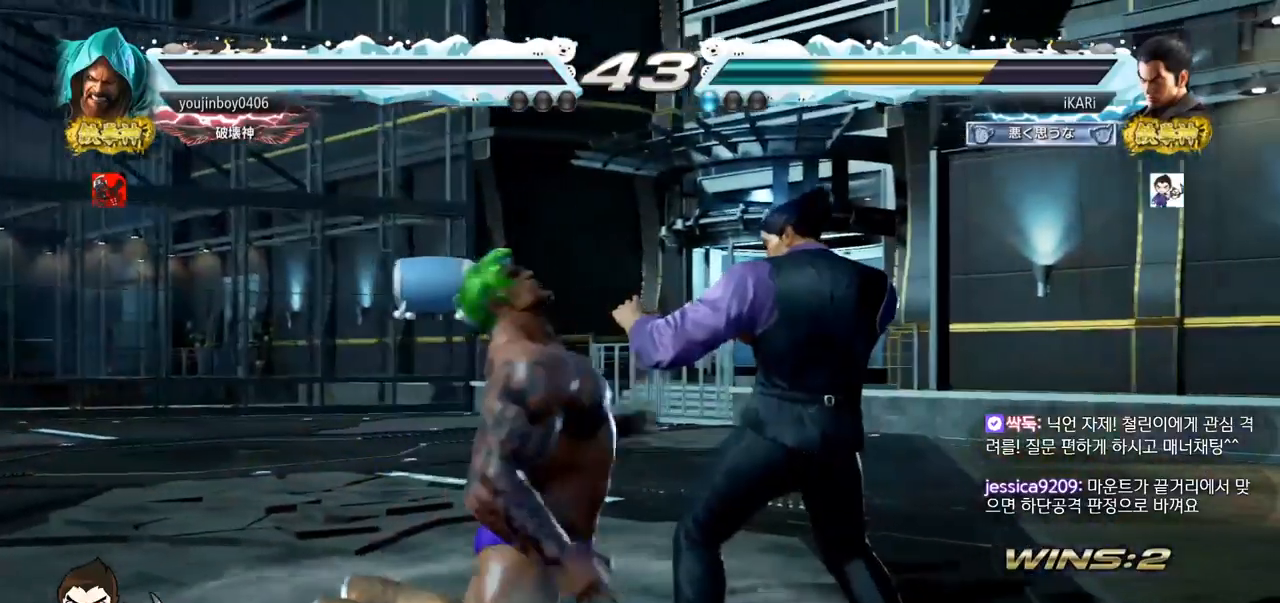
{"buttons": [], "left_stick": "center", "events": []}
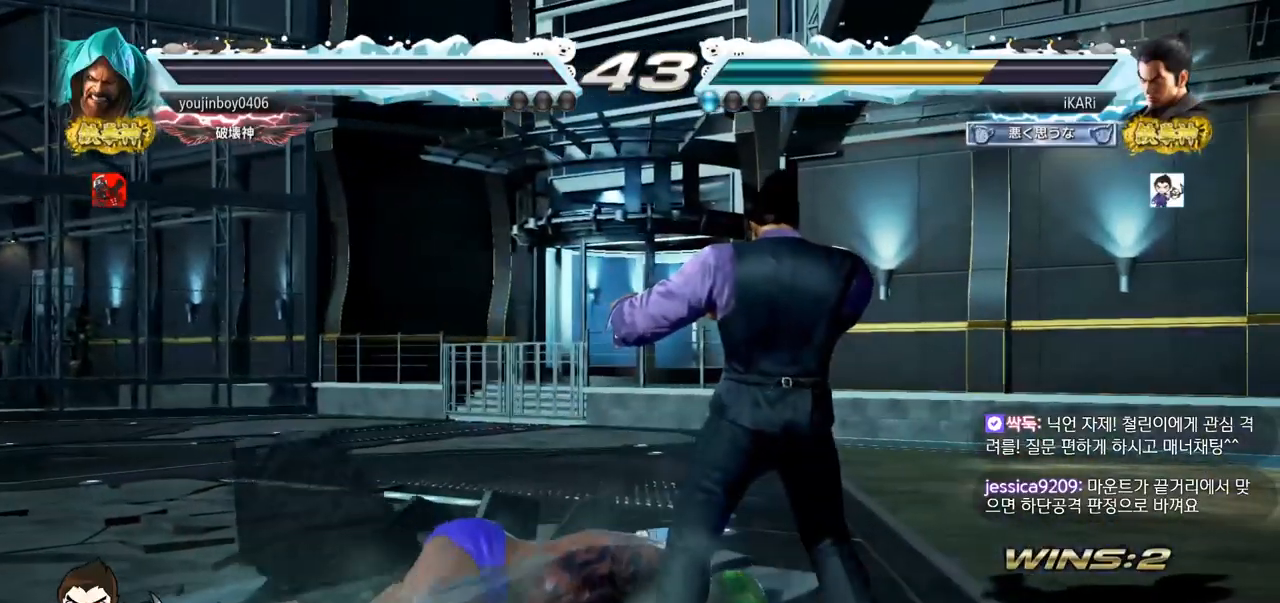
{"buttons": [], "left_stick": "center", "events": []}
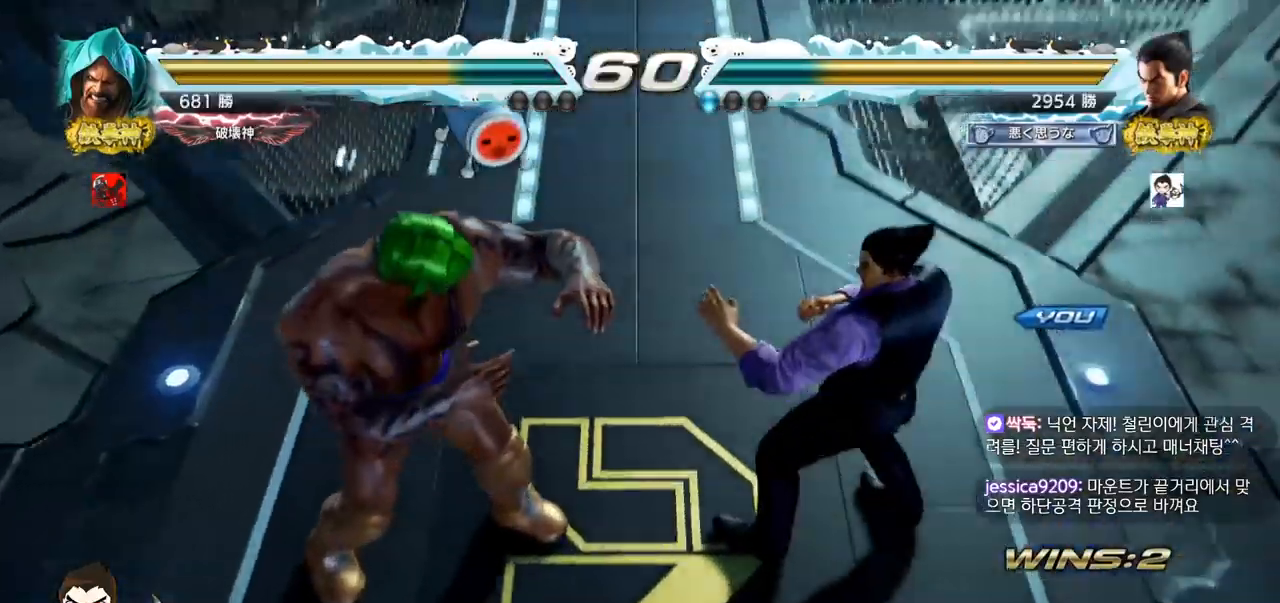
{"buttons": [], "left_stick": "center", "events": []}
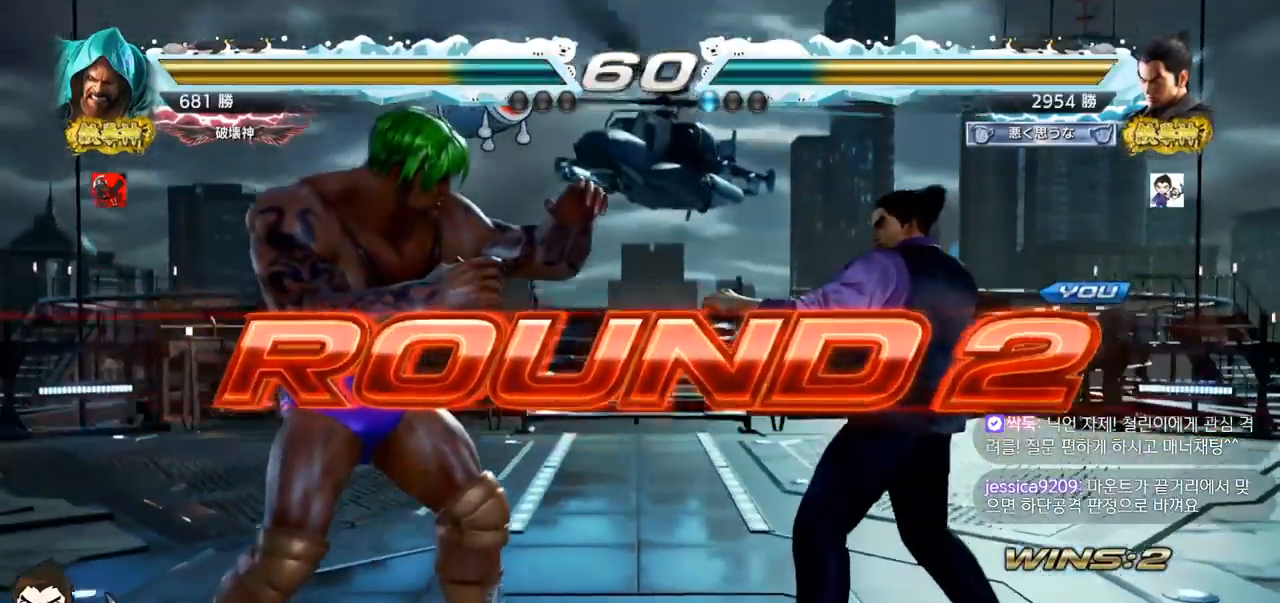
{"buttons": [], "left_stick": "center", "events": []}
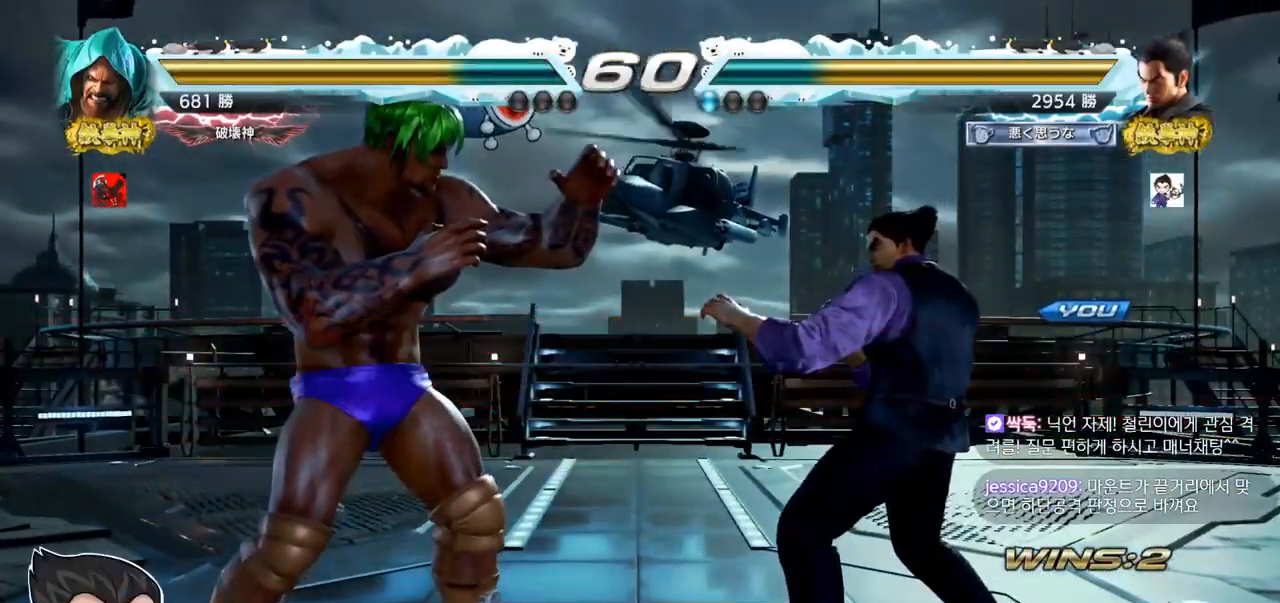
{"buttons": [], "left_stick": "center", "events": []}
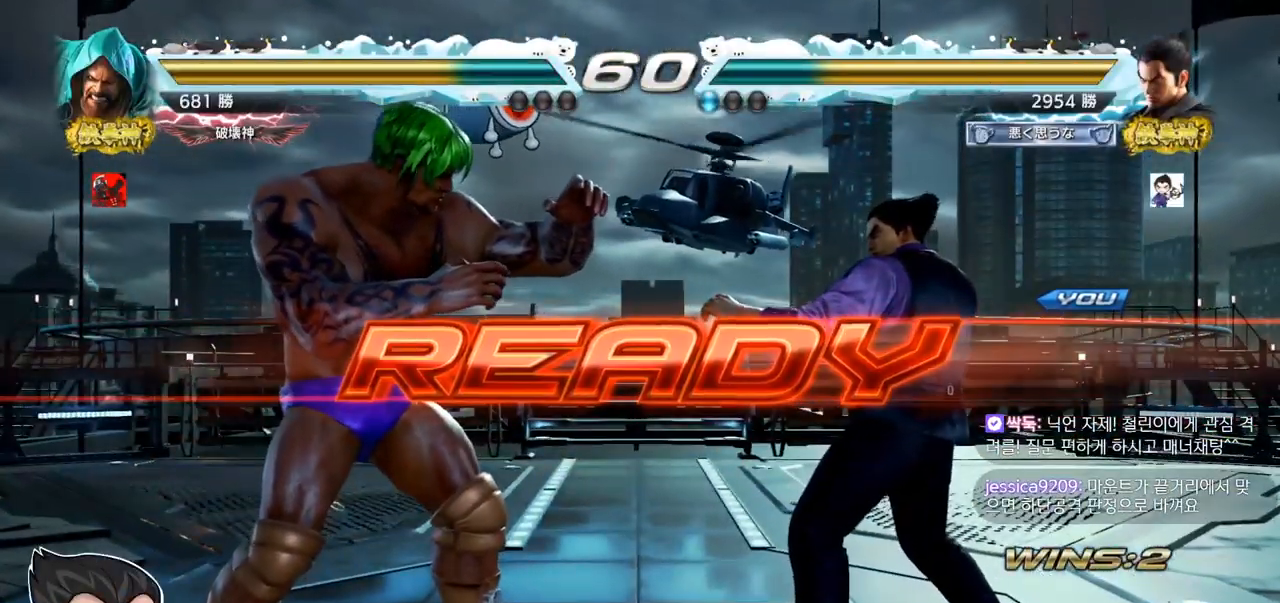
{"buttons": ["SQUARE", "TRIANGLE"], "left_stick": "center", "events": [[417, "TRIANGLE", "down"], [434, "SQUARE", "down"]]}
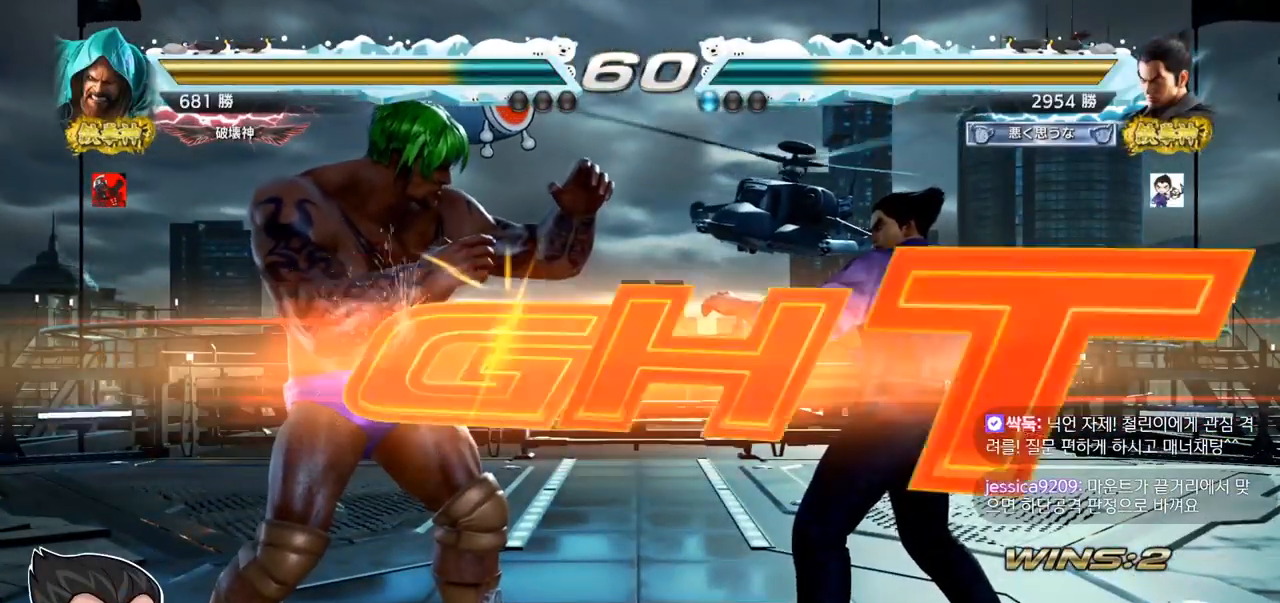
{"buttons": [], "left_stick": "left", "events": [[17, "SQUARE", "up"], [34, "TRIANGLE", "up"], [100, "SQUARE", "down"], [100, "left_stick", "down"], [134, "TRIANGLE", "down"], [200, "TRIANGLE", "up"], [200, "left_stick", "center"], [217, "SQUARE", "up"], [251, "SQUARE", "down"], [251, "TRIANGLE", "down"], [301, "SQUARE", "up"], [401, "TRIANGLE", "up"], [484, "left_stick", "left"]]}
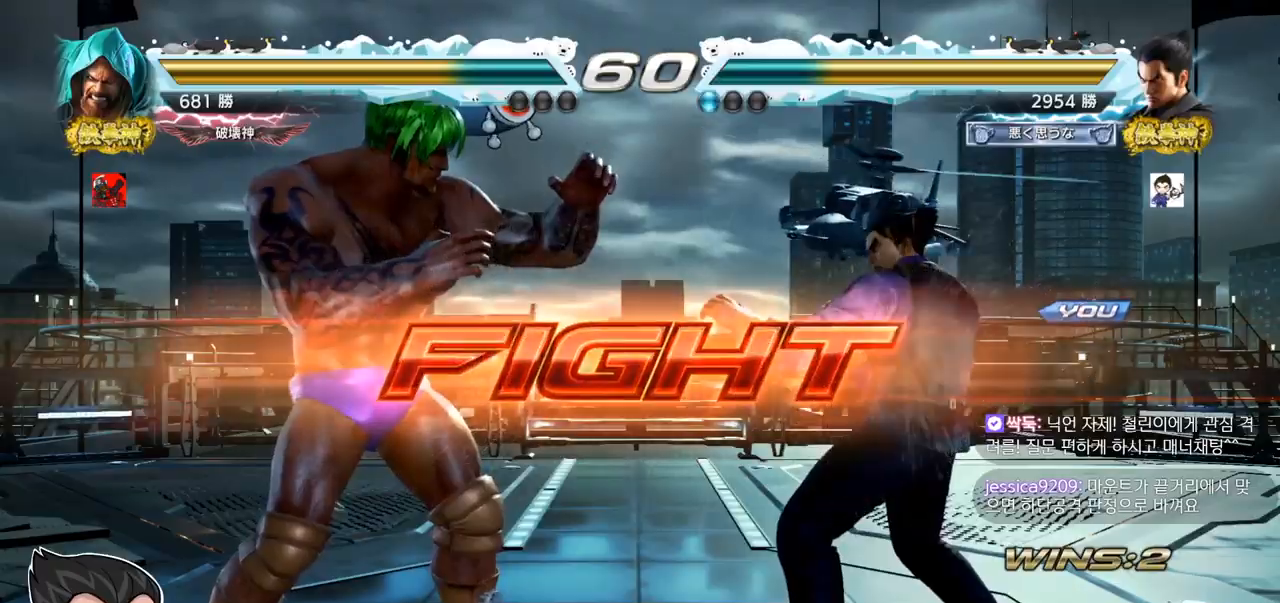
{"buttons": [], "left_stick": "down-left", "events": [[33, "SQUARE", "down"], [100, "SQUARE", "up"], [467, "left_stick", "down-left"]]}
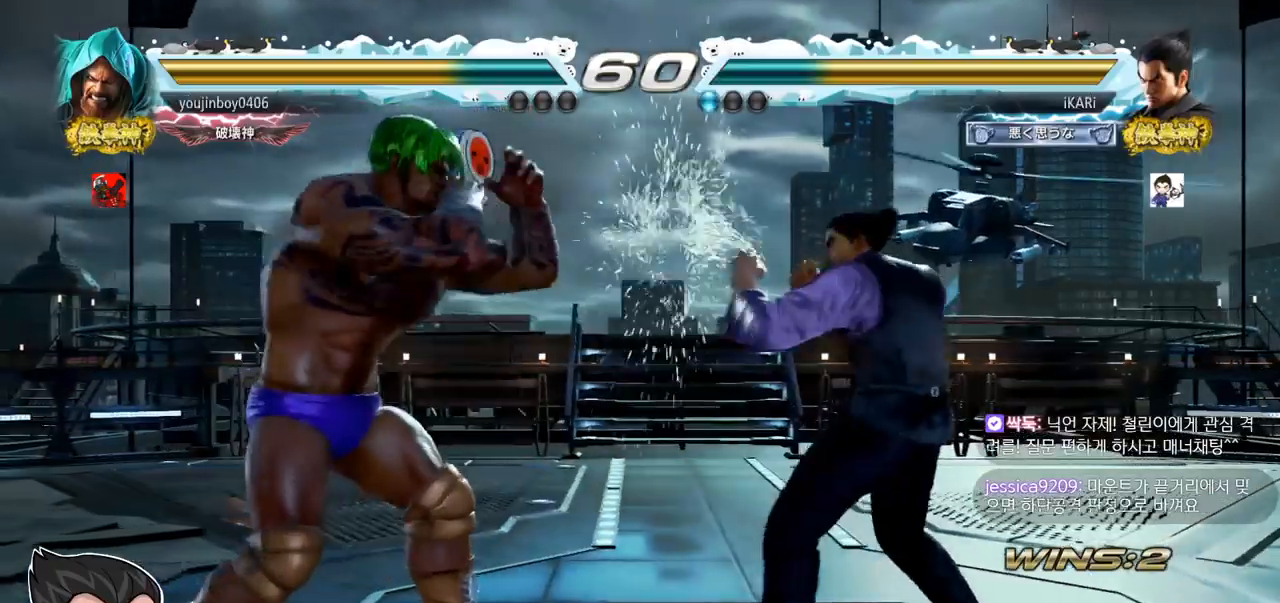
{"buttons": [], "left_stick": "down-left", "events": [[116, "left_stick", "center"], [166, "left_stick", "right"], [233, "left_stick", "center"], [367, "left_stick", "down-left"]]}
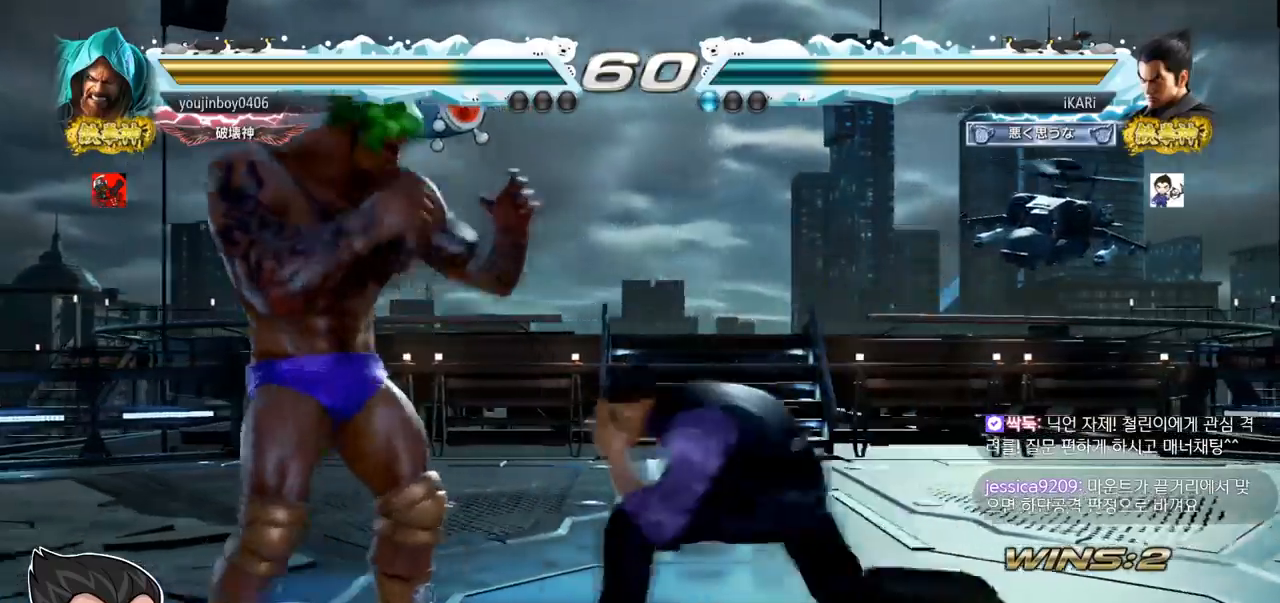
{"buttons": [], "left_stick": "down-left", "events": [[67, "CIRCLE", "down"], [117, "CIRCLE", "up"], [184, "SQUARE", "down"], [200, "SQUARE", "up"], [267, "SQUARE", "down"], [317, "SQUARE", "up"], [367, "SQUARE", "down"], [451, "SQUARE", "up"]]}
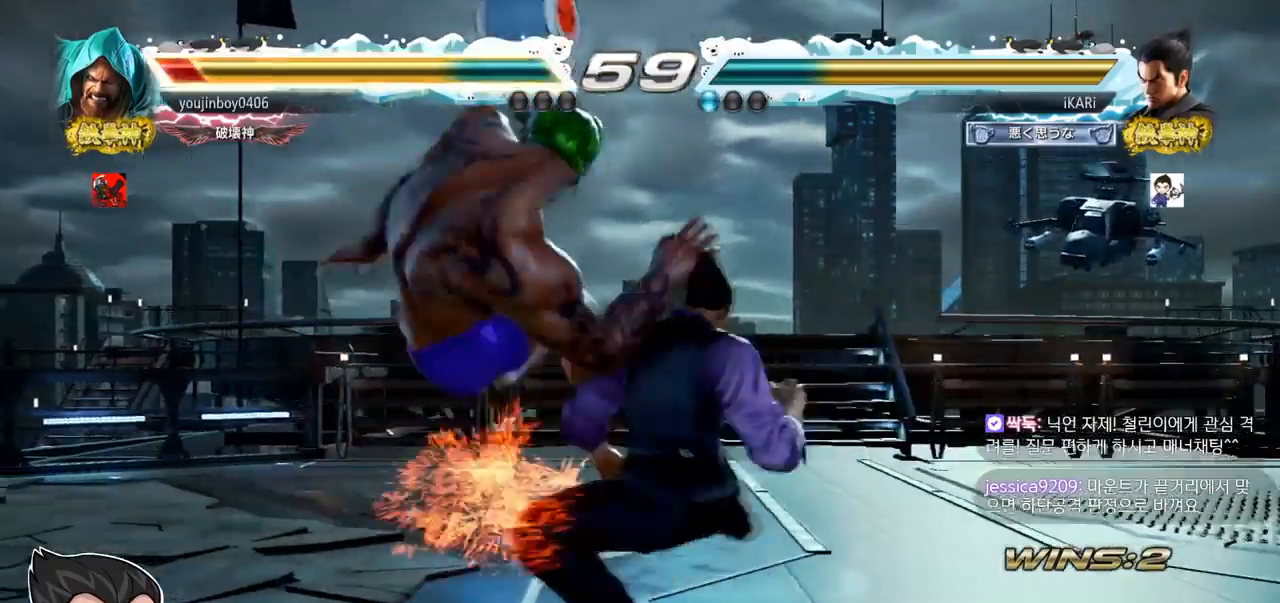
{"buttons": [], "left_stick": "center", "events": [[16, "left_stick", "center"], [33, "TRIANGLE", "down"], [83, "TRIANGLE", "up"], [116, "TRIANGLE", "down"], [166, "TRIANGLE", "up"], [216, "TRIANGLE", "down"], [267, "TRIANGLE", "up"]]}
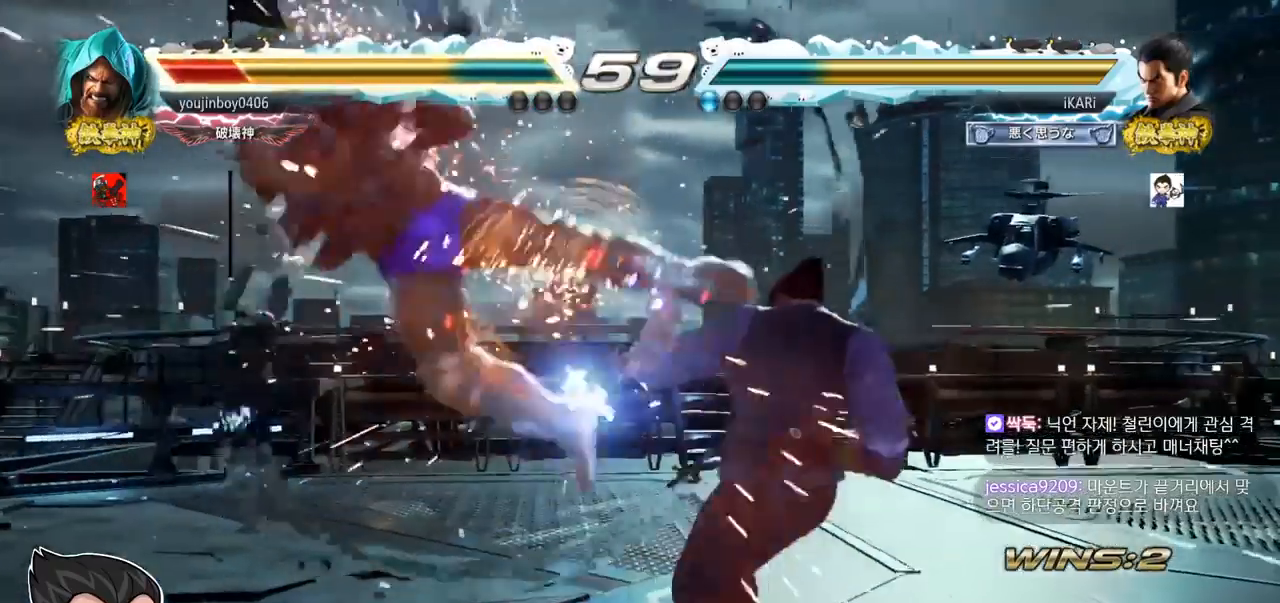
{"buttons": [], "left_stick": "center", "events": [[300, "left_stick", "left"], [467, "left_stick", "center"]]}
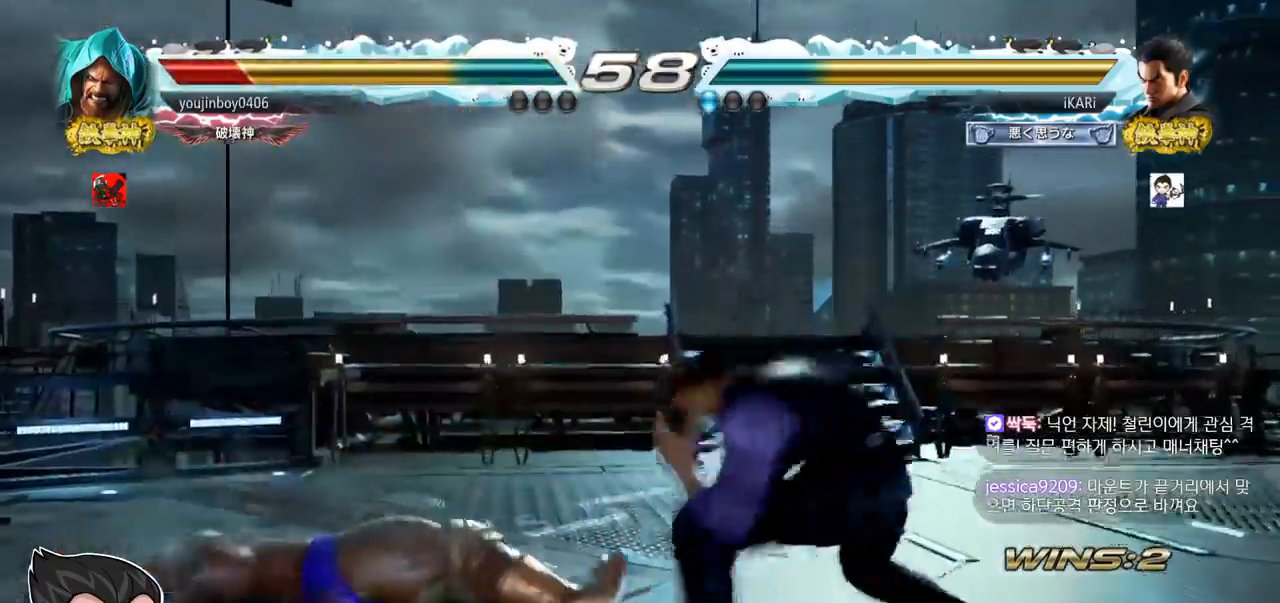
{"buttons": [], "left_stick": "left", "events": [[16, "left_stick", "left"], [166, "CIRCLE", "down"], [216, "CIRCLE", "up"], [300, "TRIANGLE", "down"], [333, "left_stick", "center"], [383, "TRIANGLE", "up"], [483, "left_stick", "left"]]}
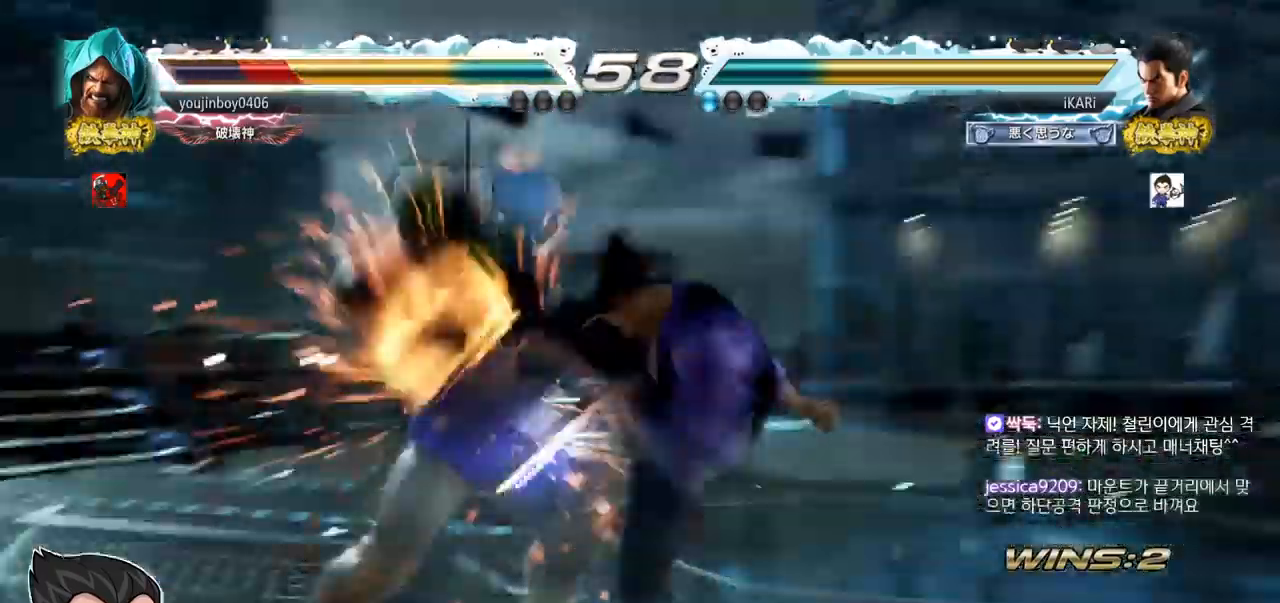
{"buttons": ["TRIANGLE"], "left_stick": "down-left", "events": [[234, "left_stick", "down-left"], [401, "TRIANGLE", "down"], [434, "TRIANGLE", "up"], [484, "TRIANGLE", "down"]]}
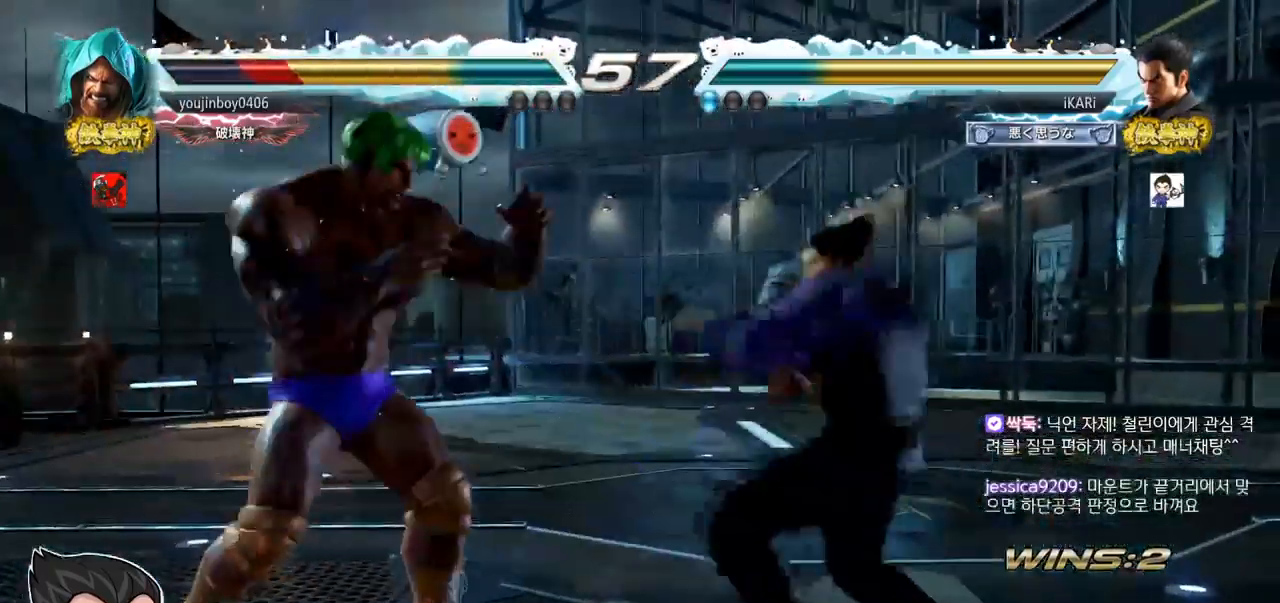
{"buttons": [], "left_stick": "center", "events": [[16, "TRIANGLE", "up"], [66, "TRIANGLE", "down"], [100, "left_stick", "center"], [133, "TRIANGLE", "up"]]}
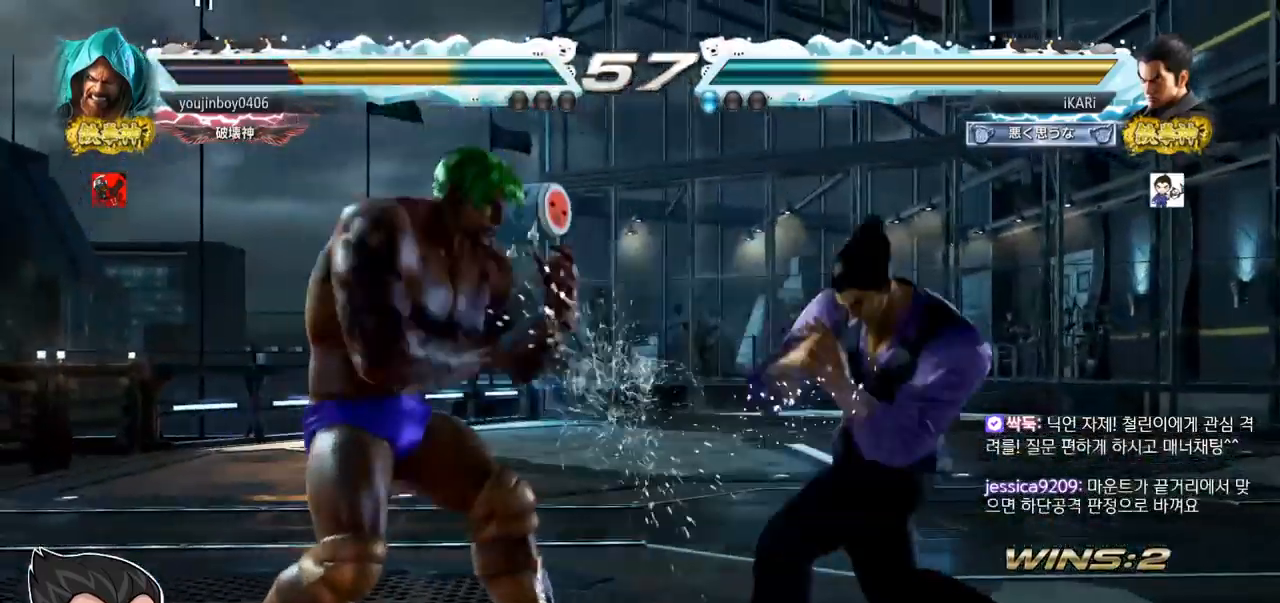
{"buttons": [], "left_stick": "right", "events": [[33, "left_stick", "right"]]}
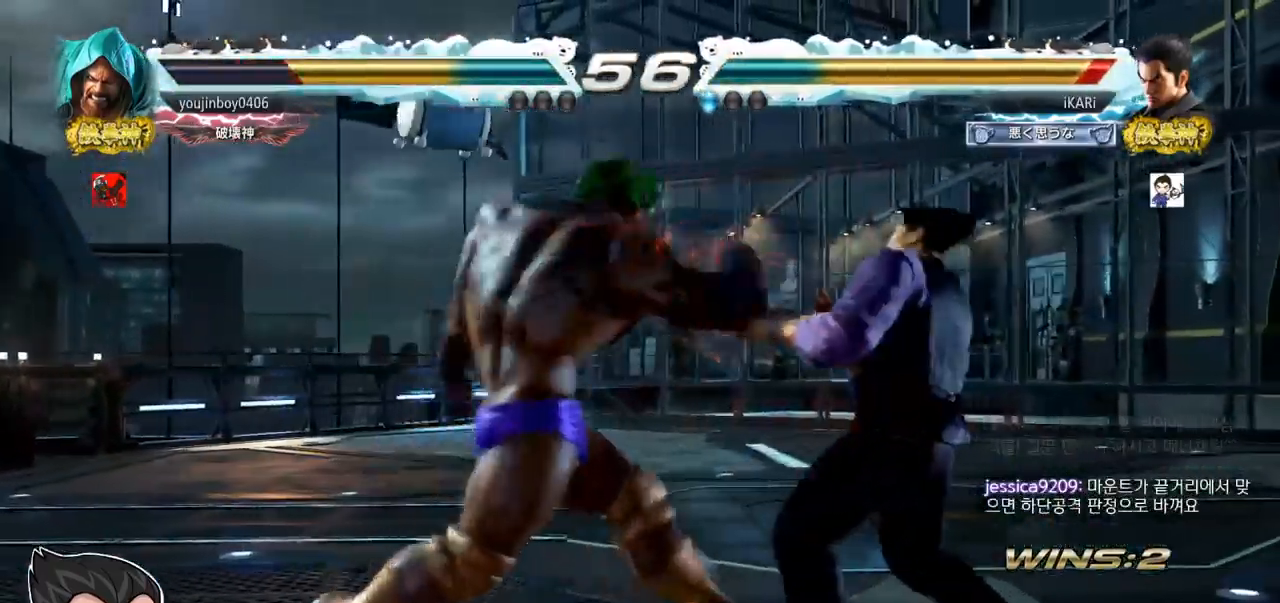
{"buttons": [], "left_stick": "center", "events": [[216, "left_stick", "center"]]}
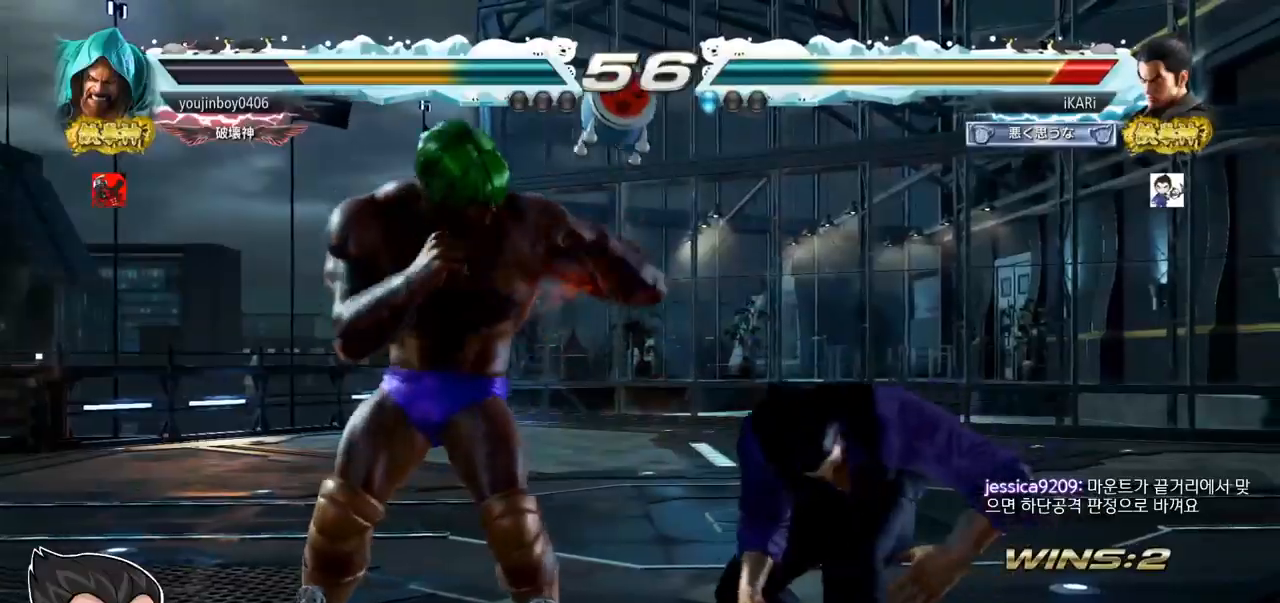
{"buttons": [], "left_stick": "right", "events": [[100, "left_stick", "right"], [150, "left_stick", "center"], [234, "left_stick", "right"]]}
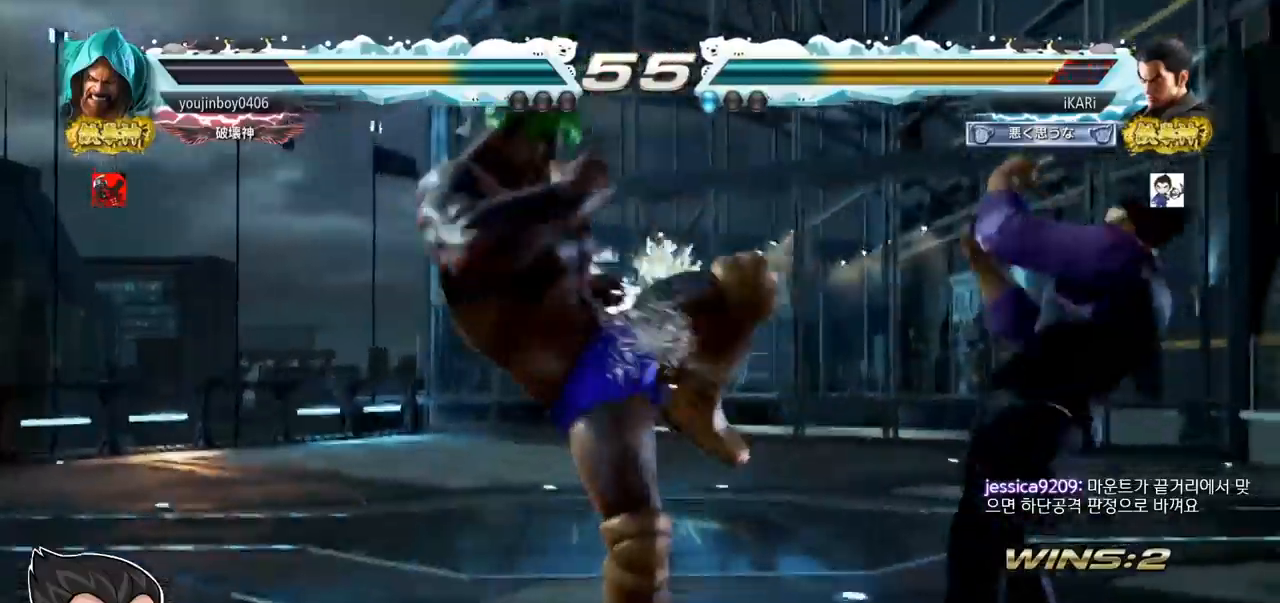
{"buttons": [], "left_stick": "left", "events": [[83, "left_stick", "center"], [200, "left_stick", "down"], [250, "left_stick", "center"], [483, "left_stick", "left"]]}
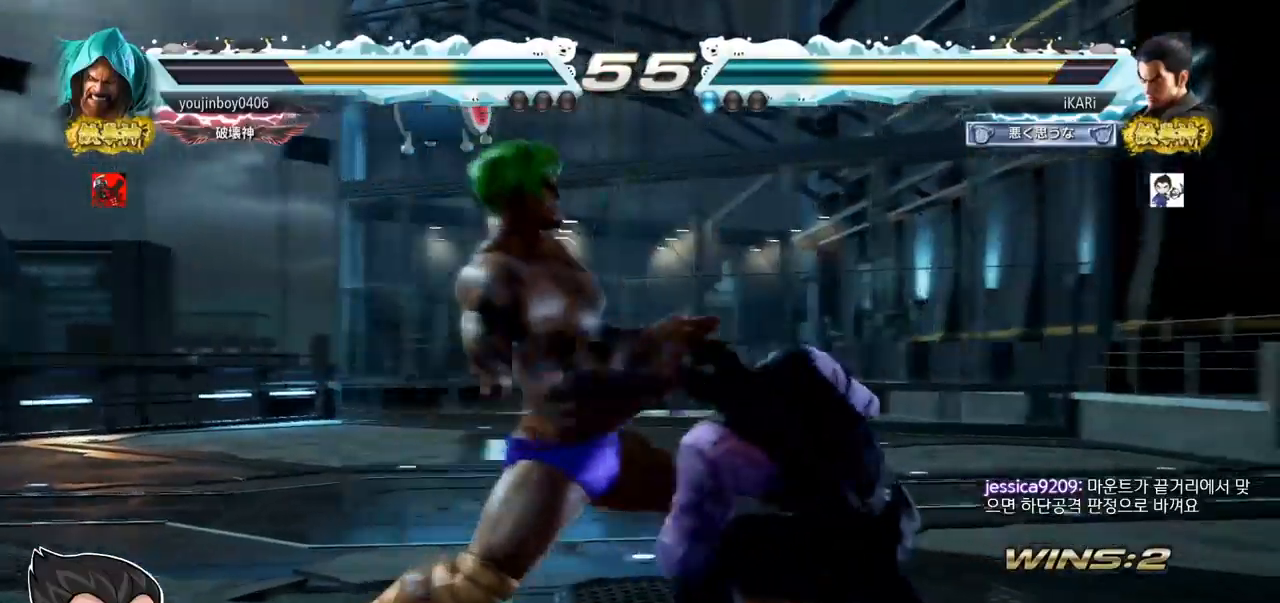
{"buttons": [], "left_stick": "center", "events": [[17, "left_stick", "center"], [167, "CIRCLE", "down"], [200, "CIRCLE", "up"]]}